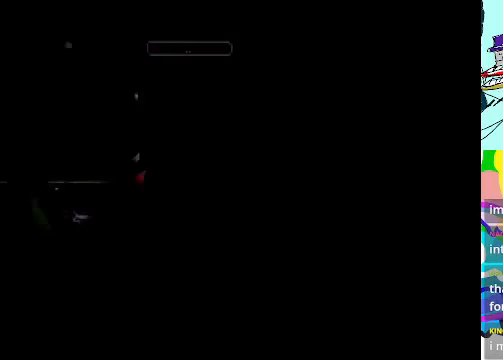
Gameplay with a controller (Xbox layout); each line is a JSON object with the inputs held at the frame after it. "events" lists button and stick changes between this image and that frame as [ms after this image, input, new state], when the widget could be followed in between. Not read: L3 R3 right_stick.
{"buttons": [], "left_stick": "center", "events": []}
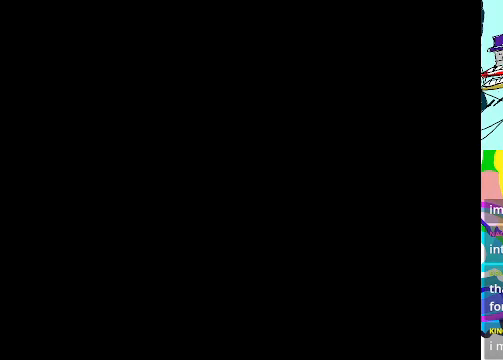
{"buttons": [], "left_stick": "center", "events": [[34, "DPAD_DOWN", "down"], [167, "DPAD_DOWN", "up"]]}
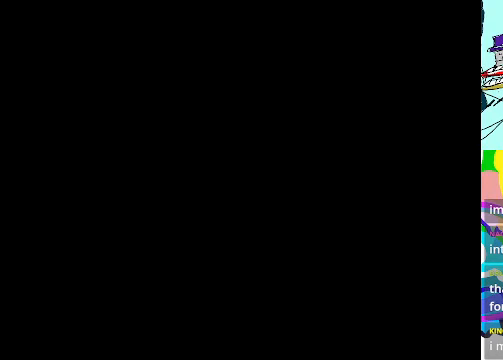
{"buttons": ["DPAD_DOWN"], "left_stick": "center", "events": [[67, "DPAD_DOWN", "down"], [200, "DPAD_DOWN", "up"], [367, "DPAD_DOWN", "down"]]}
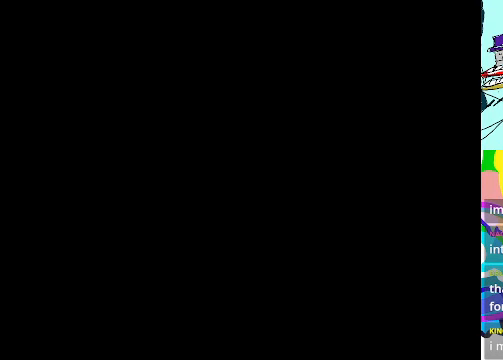
{"buttons": ["DPAD_DOWN"], "left_stick": "center", "events": [[34, "DPAD_DOWN", "up"], [134, "DPAD_DOWN", "down"], [267, "DPAD_DOWN", "up"], [367, "DPAD_DOWN", "down"]]}
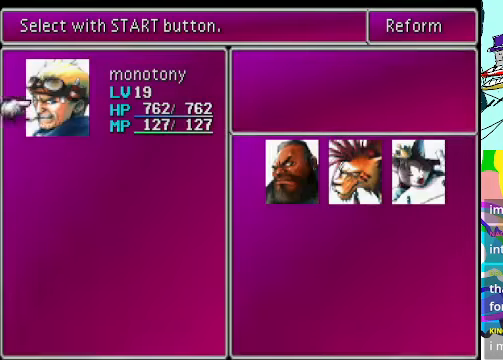
{"buttons": [], "left_stick": "center", "events": [[34, "DPAD_DOWN", "up"], [134, "DPAD_DOWN", "down"], [234, "DPAD_DOWN", "up"]]}
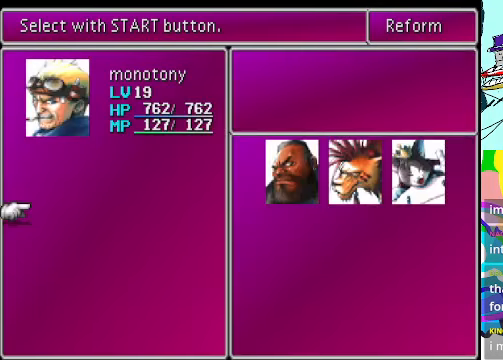
{"buttons": ["DPAD_RIGHT"], "left_stick": "center", "events": [[267, "B", "down"], [400, "B", "up"], [500, "DPAD_RIGHT", "down"]]}
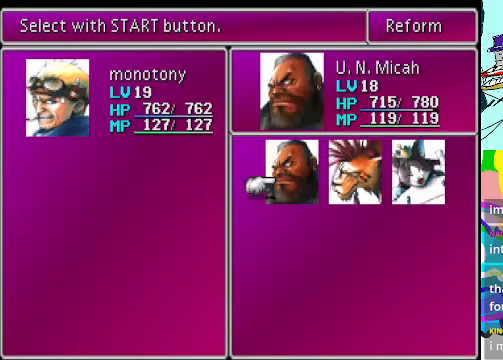
{"buttons": [], "left_stick": "center", "events": [[100, "DPAD_RIGHT", "up"]]}
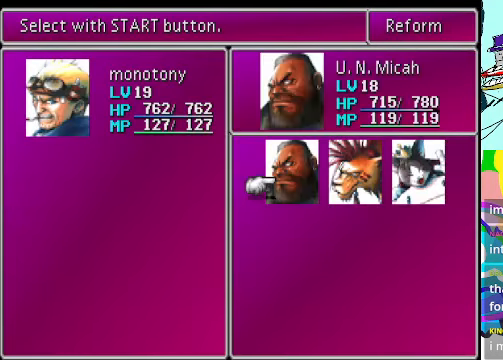
{"buttons": [], "left_stick": "center", "events": []}
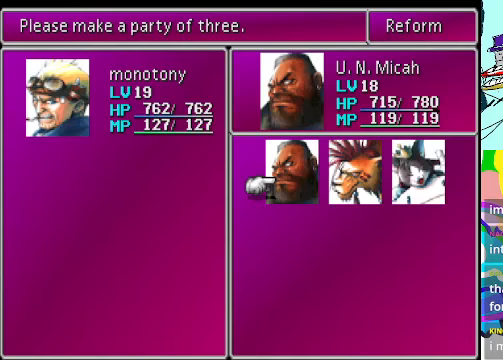
{"buttons": [], "left_stick": "center", "events": []}
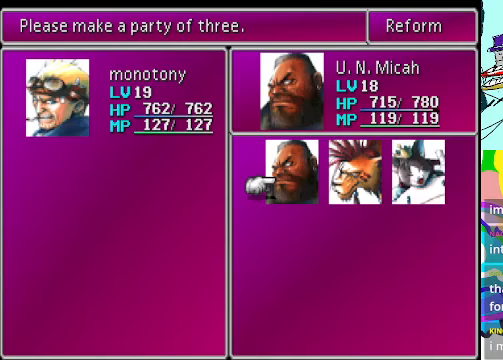
{"buttons": [], "left_stick": "center", "events": []}
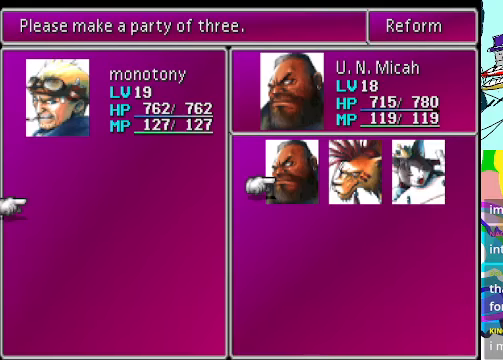
{"buttons": [], "left_stick": "center", "events": []}
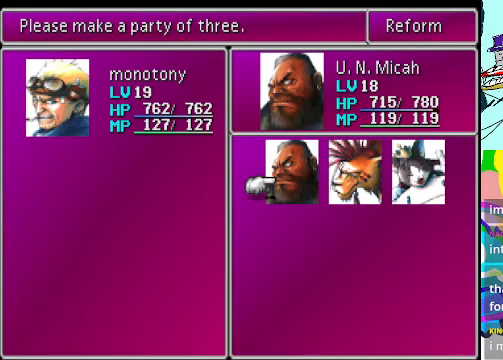
{"buttons": [], "left_stick": "center", "events": []}
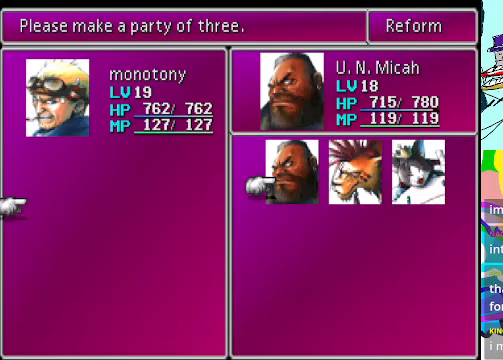
{"buttons": [], "left_stick": "center", "events": []}
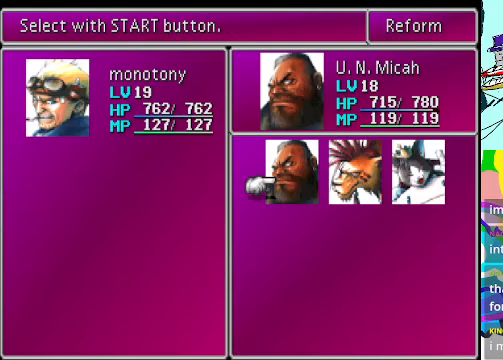
{"buttons": [], "left_stick": "center", "events": []}
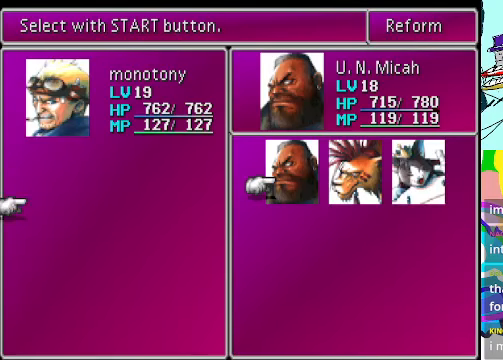
{"buttons": [], "left_stick": "center", "events": []}
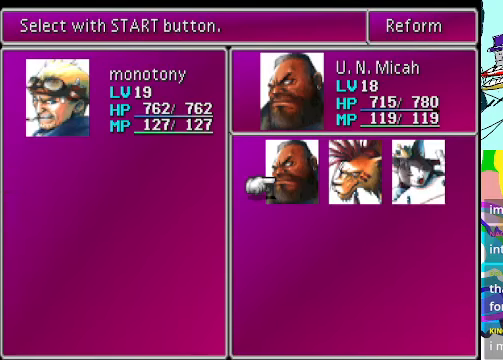
{"buttons": [], "left_stick": "center", "events": []}
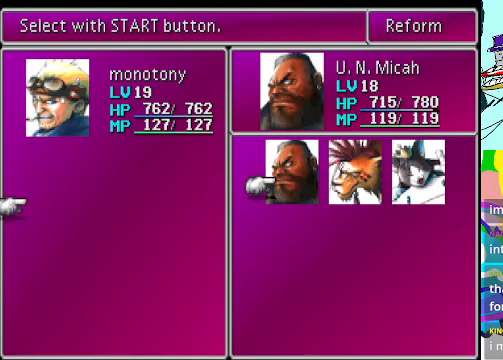
{"buttons": [], "left_stick": "center", "events": []}
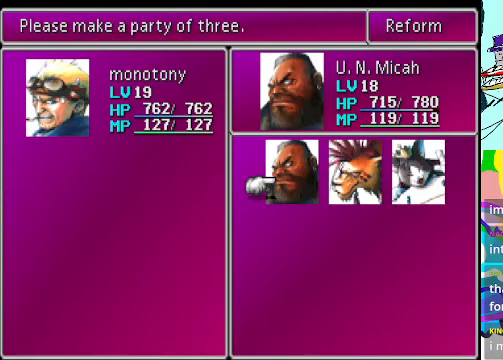
{"buttons": [], "left_stick": "center", "events": [[67, "DPAD_RIGHT", "down"], [233, "DPAD_RIGHT", "up"]]}